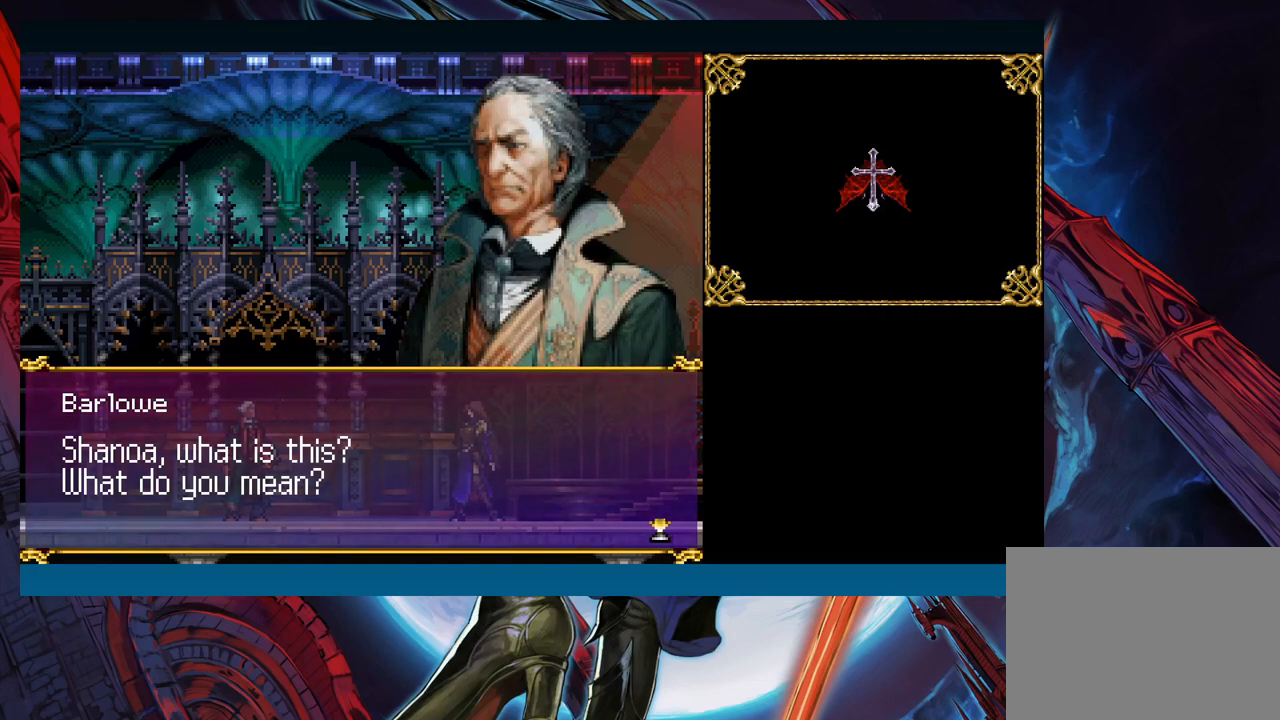
Gameplay with a controller (Xbox layout); each line is a JSON object with the inputs held at the frame after it. "events" lists button and stick changes between this image and that frame as [ms after this image, input, new state], when the widget could be followed in between. Not read: L2 R2 right_stick.
{"buttons": [], "left_stick": "center", "events": []}
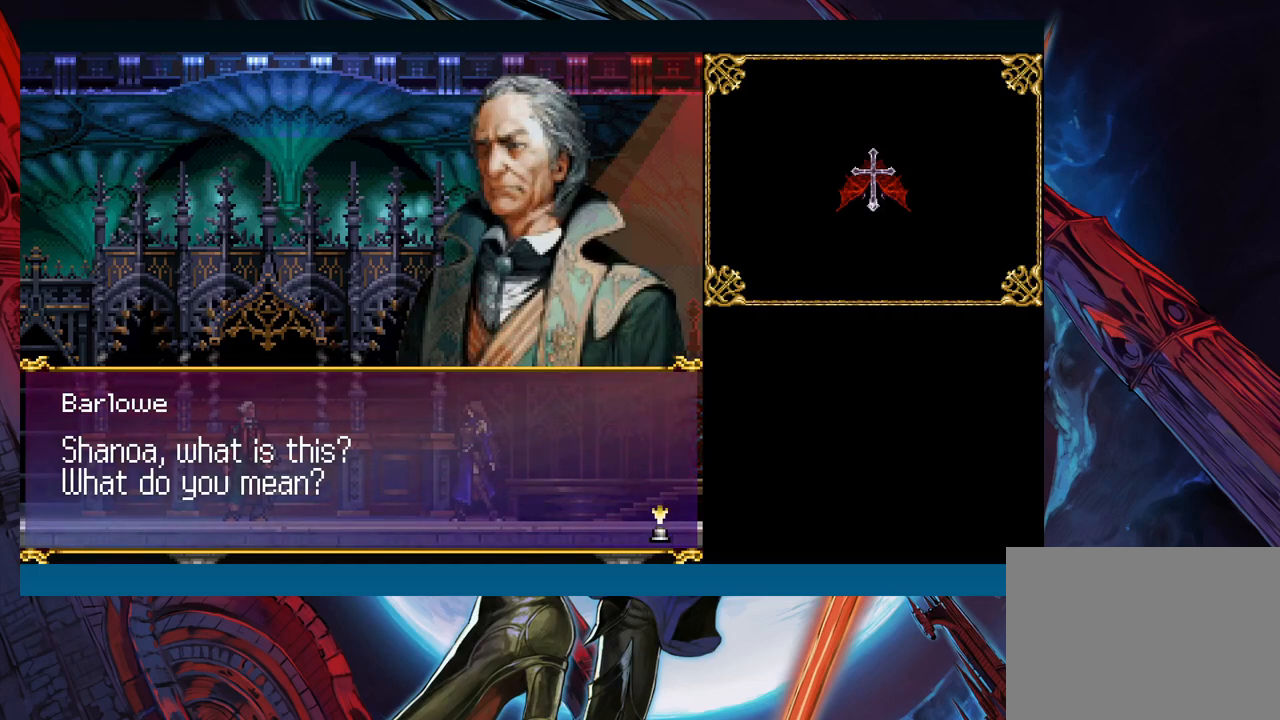
{"buttons": [], "left_stick": "center", "events": [[117, "A", "down"], [233, "A", "up"]]}
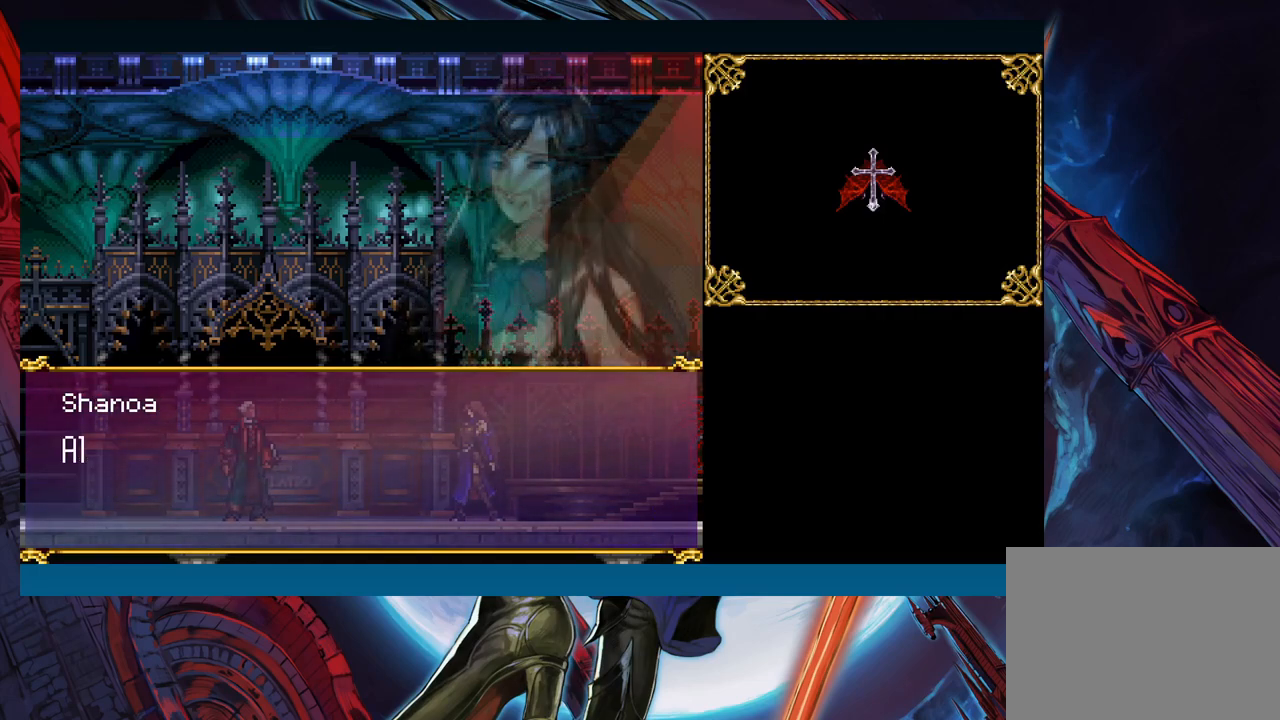
{"buttons": [], "left_stick": "center", "events": [[167, "A", "down"], [317, "A", "up"]]}
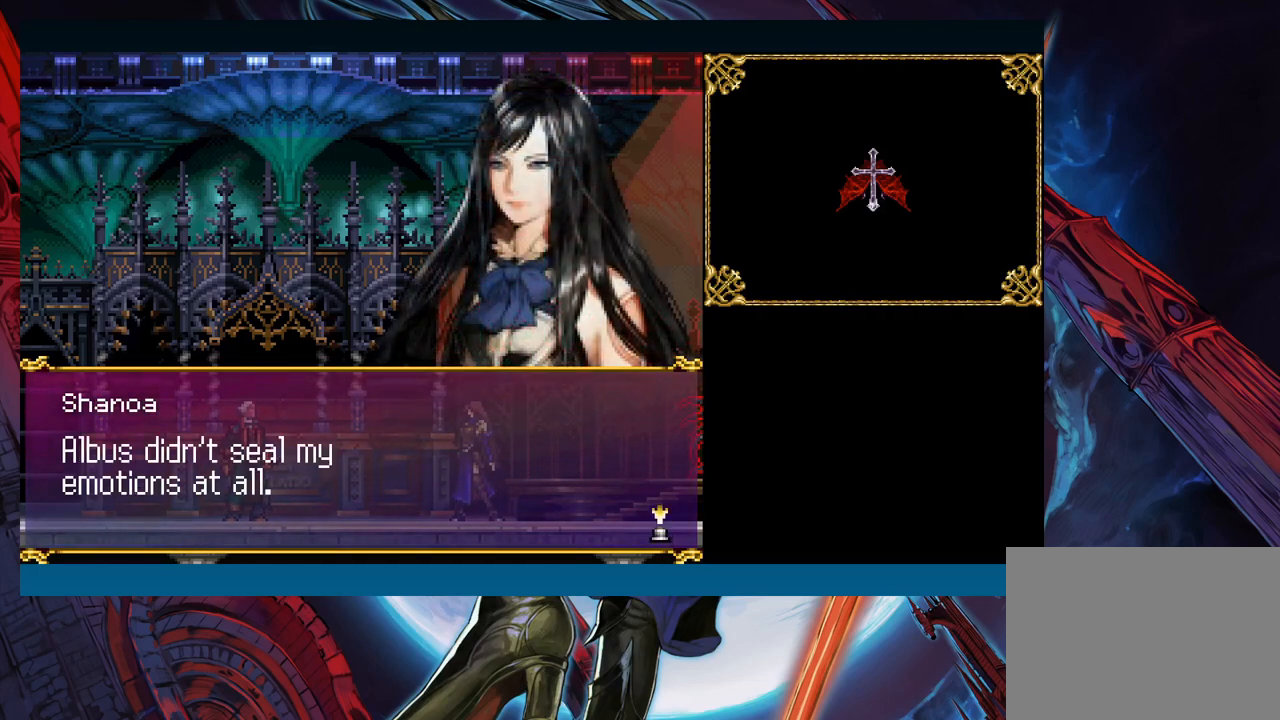
{"buttons": [], "left_stick": "center", "events": []}
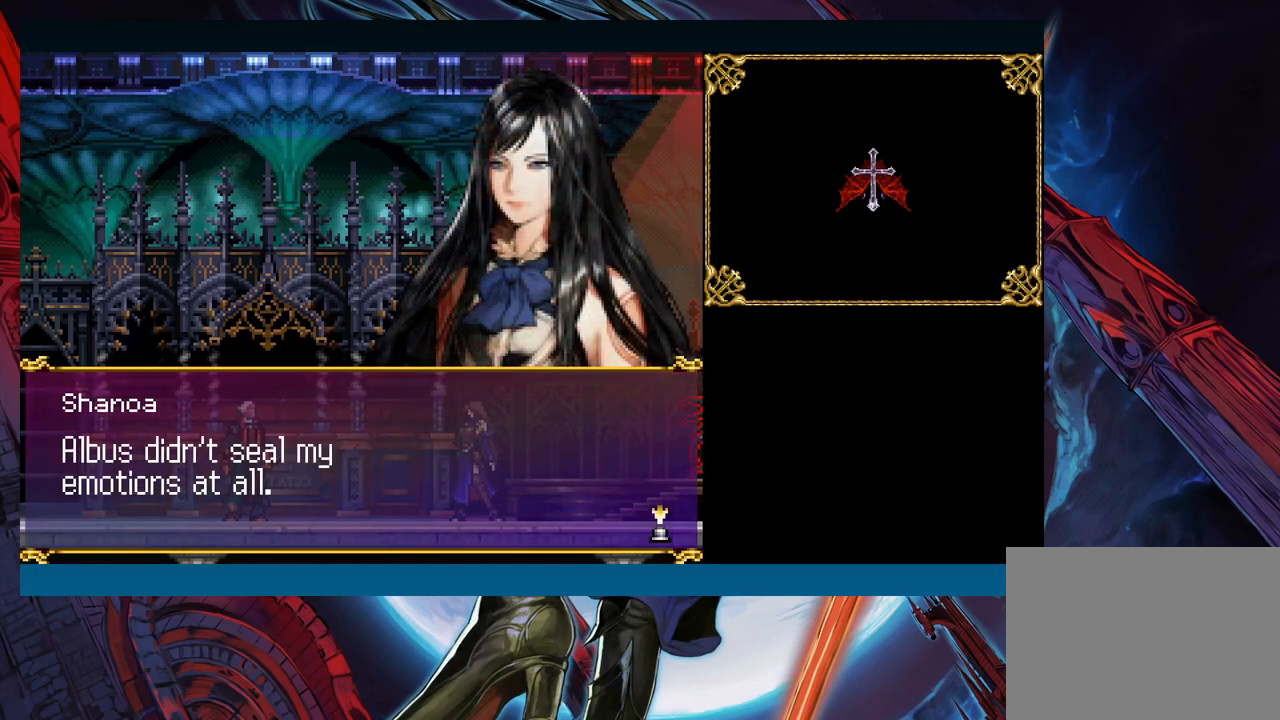
{"buttons": ["A"], "left_stick": "center", "events": [[367, "A", "down"]]}
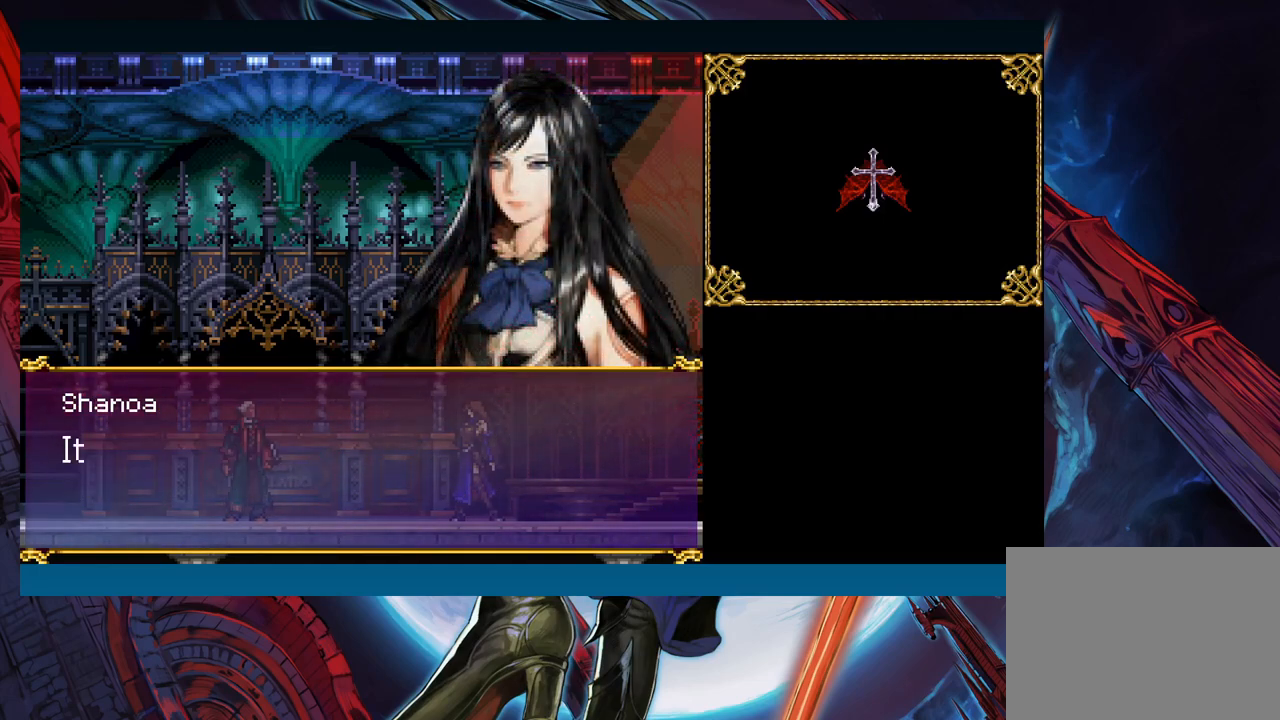
{"buttons": [], "left_stick": "center", "events": [[17, "A", "up"], [233, "A", "down"], [350, "A", "up"]]}
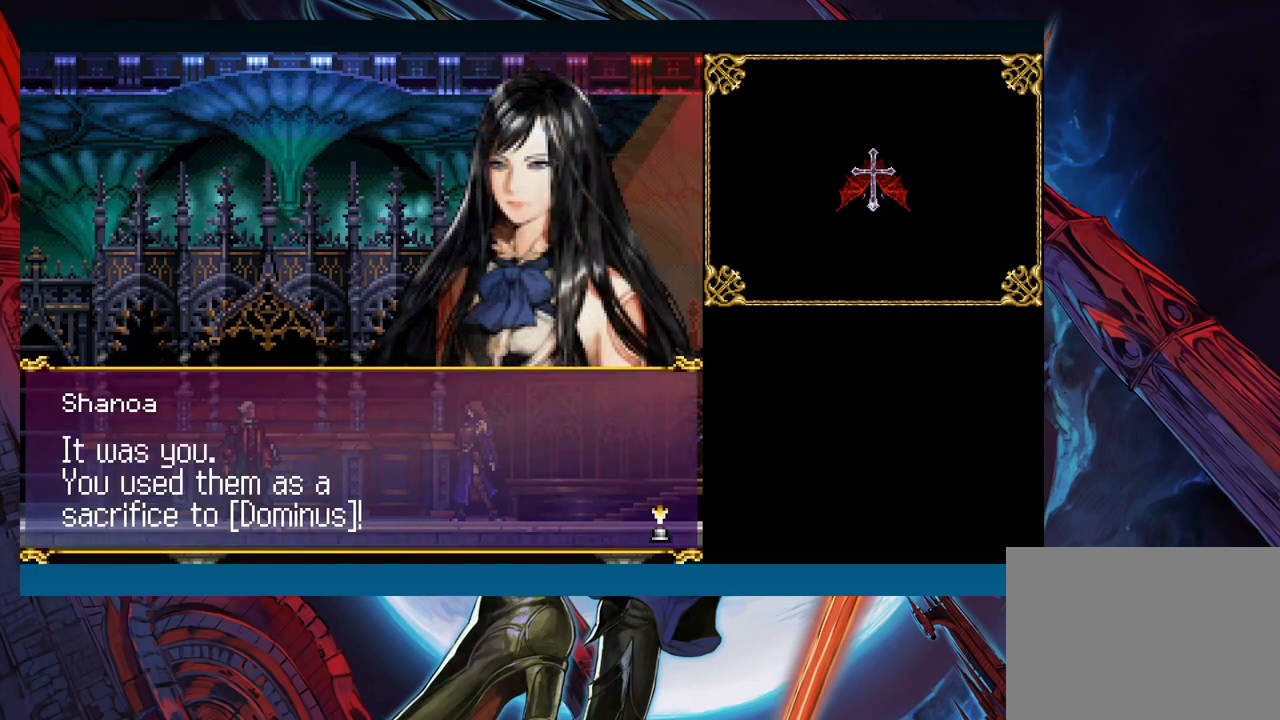
{"buttons": [], "left_stick": "center", "events": []}
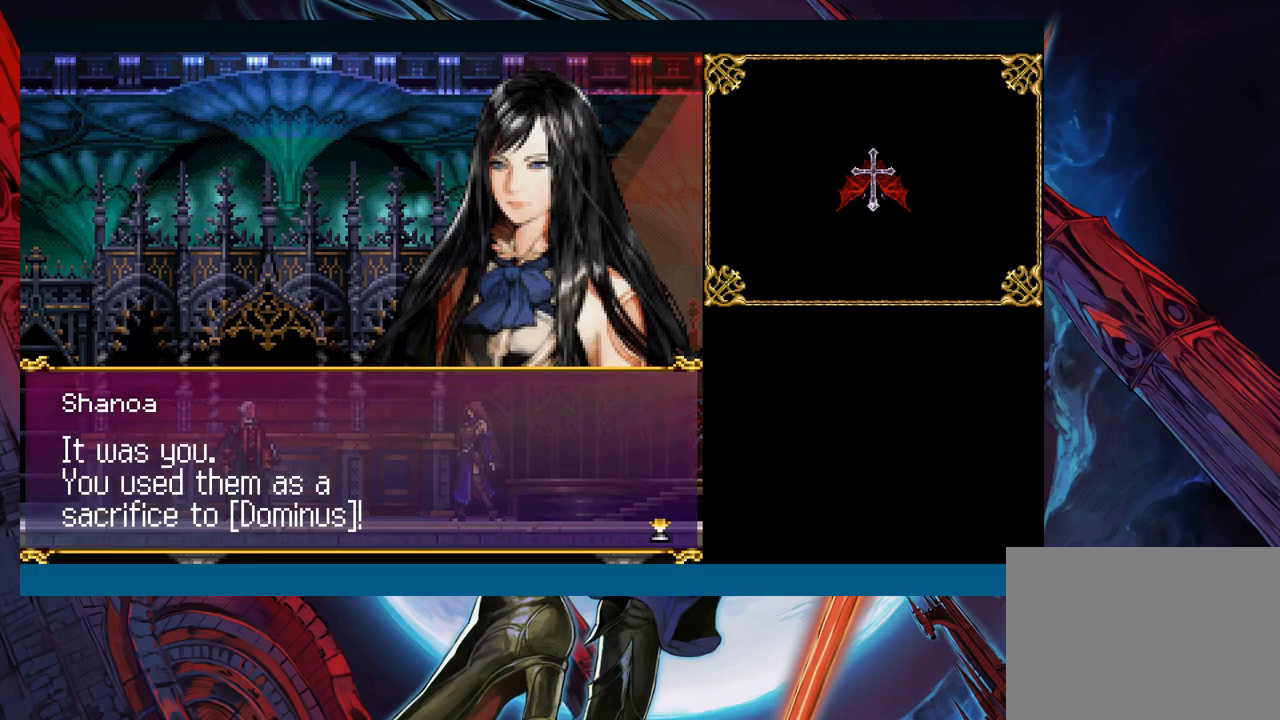
{"buttons": [], "left_stick": "center", "events": []}
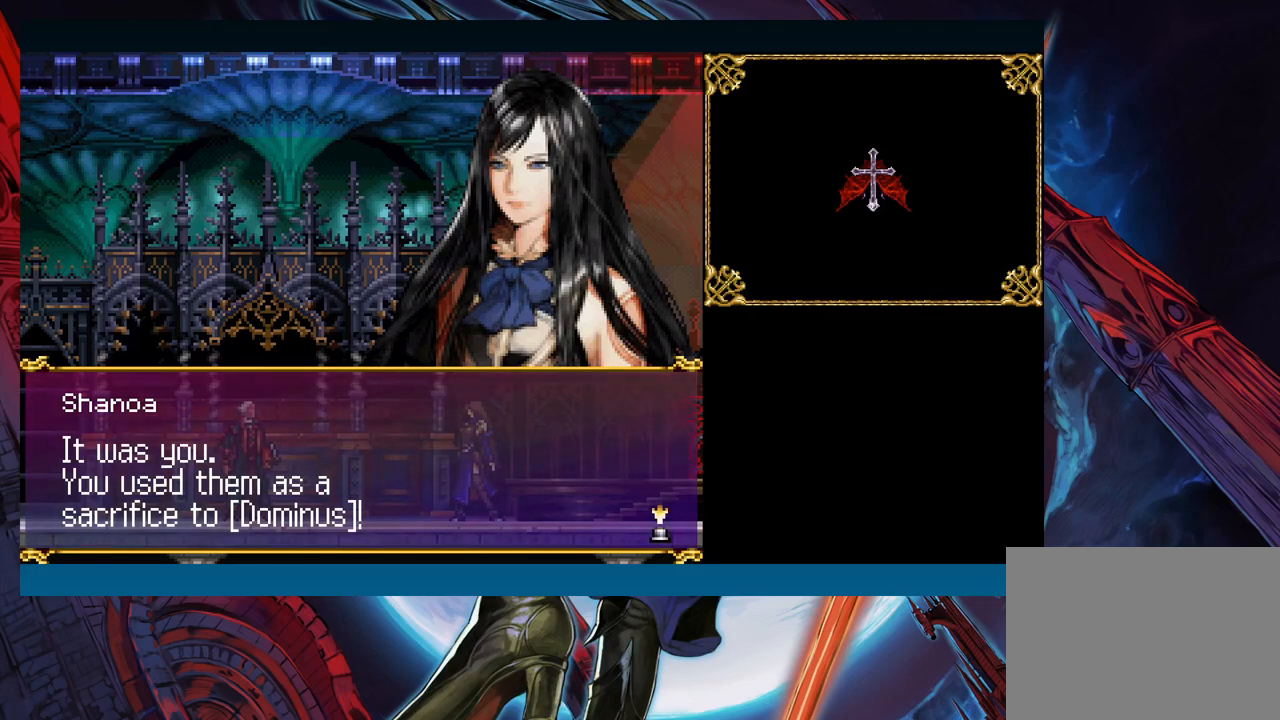
{"buttons": [], "left_stick": "center", "events": [[367, "A", "down"], [450, "A", "up"]]}
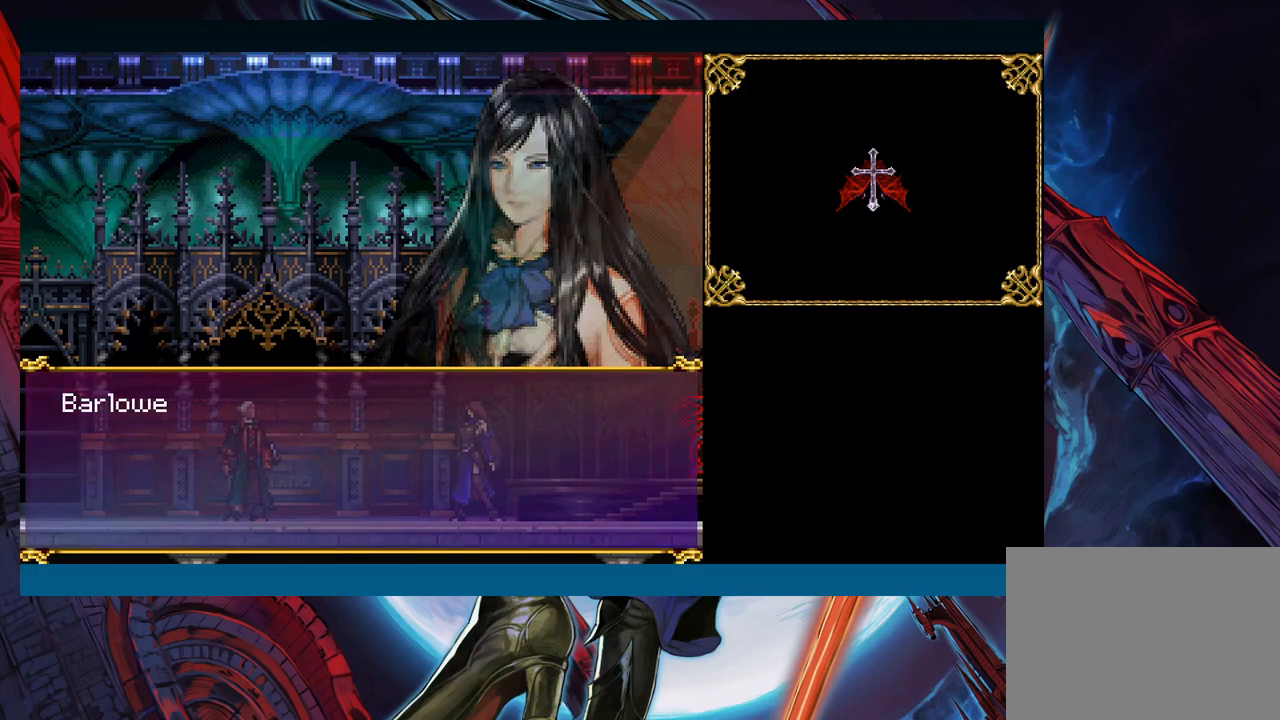
{"buttons": [], "left_stick": "center", "events": [[317, "A", "down"], [367, "A", "up"]]}
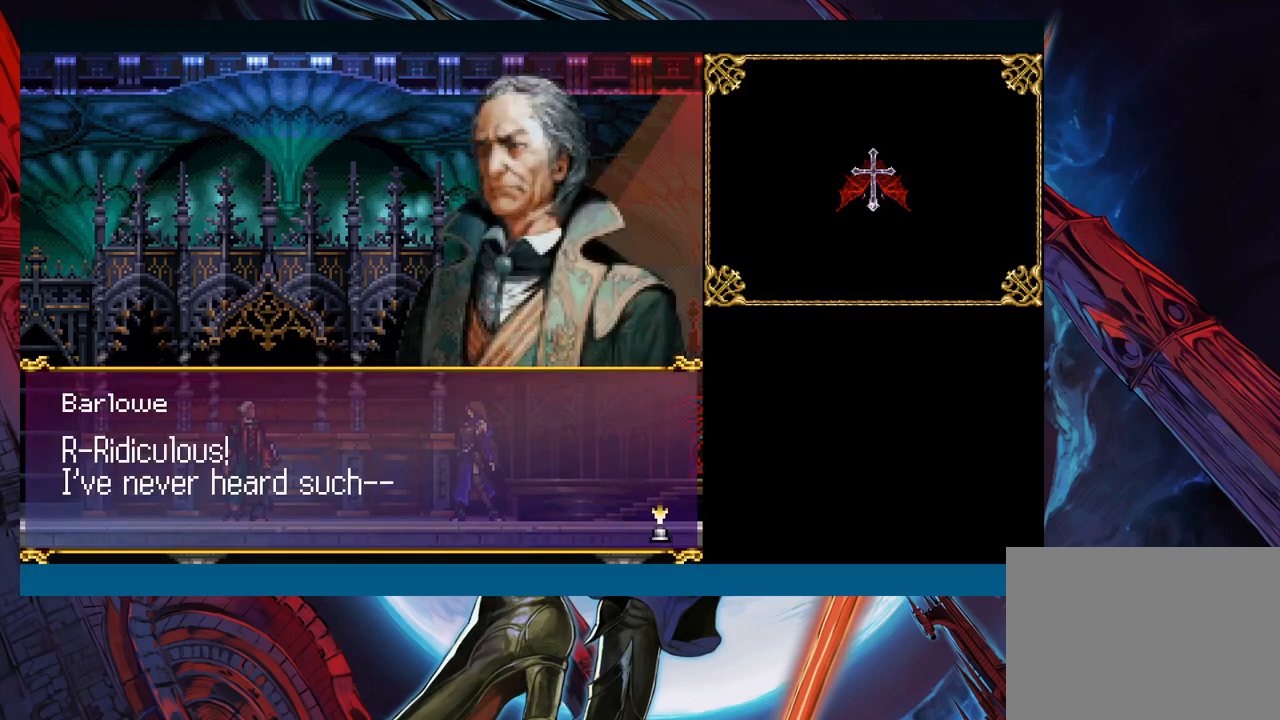
{"buttons": [], "left_stick": "center", "events": []}
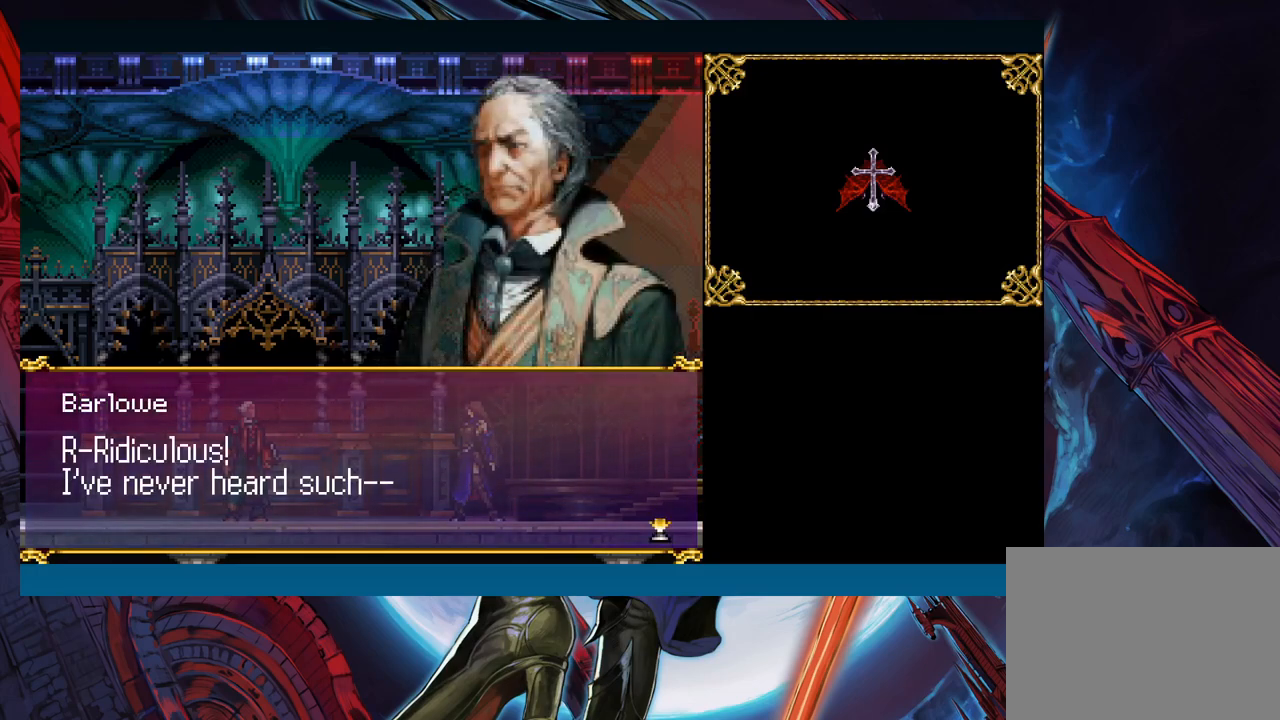
{"buttons": [], "left_stick": "center", "events": []}
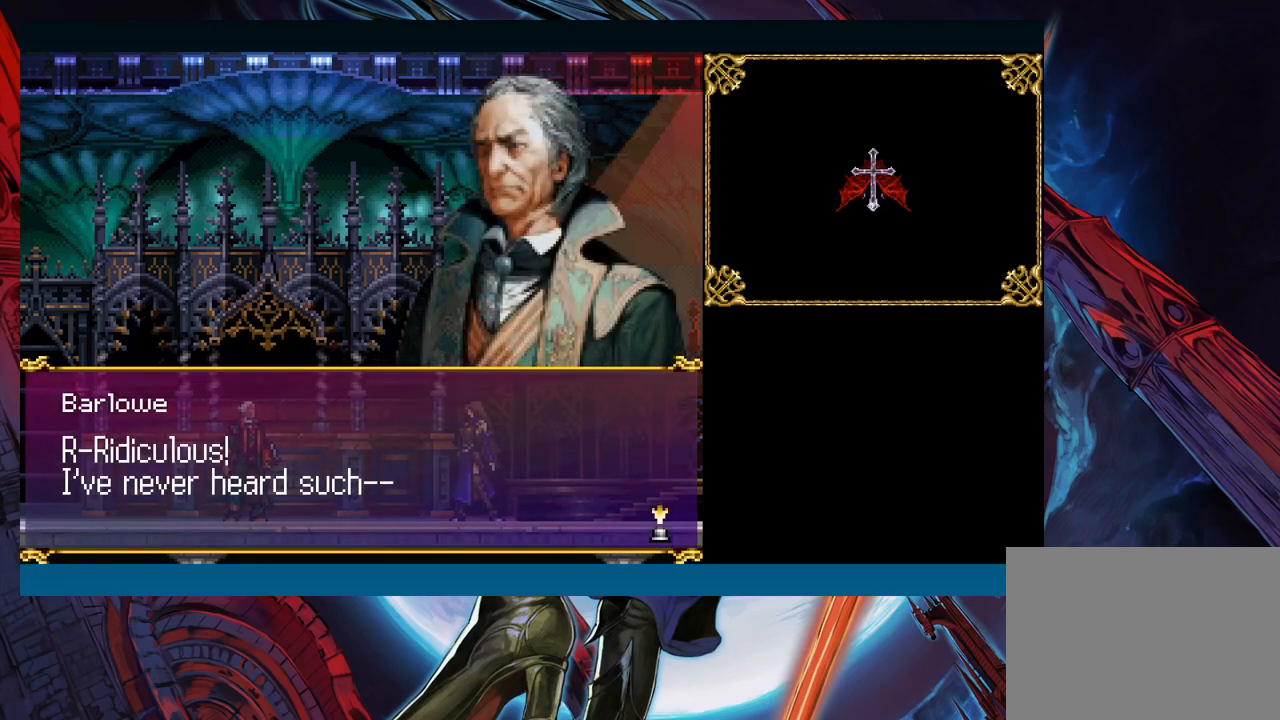
{"buttons": [], "left_stick": "center", "events": [[367, "A", "down"], [433, "A", "up"]]}
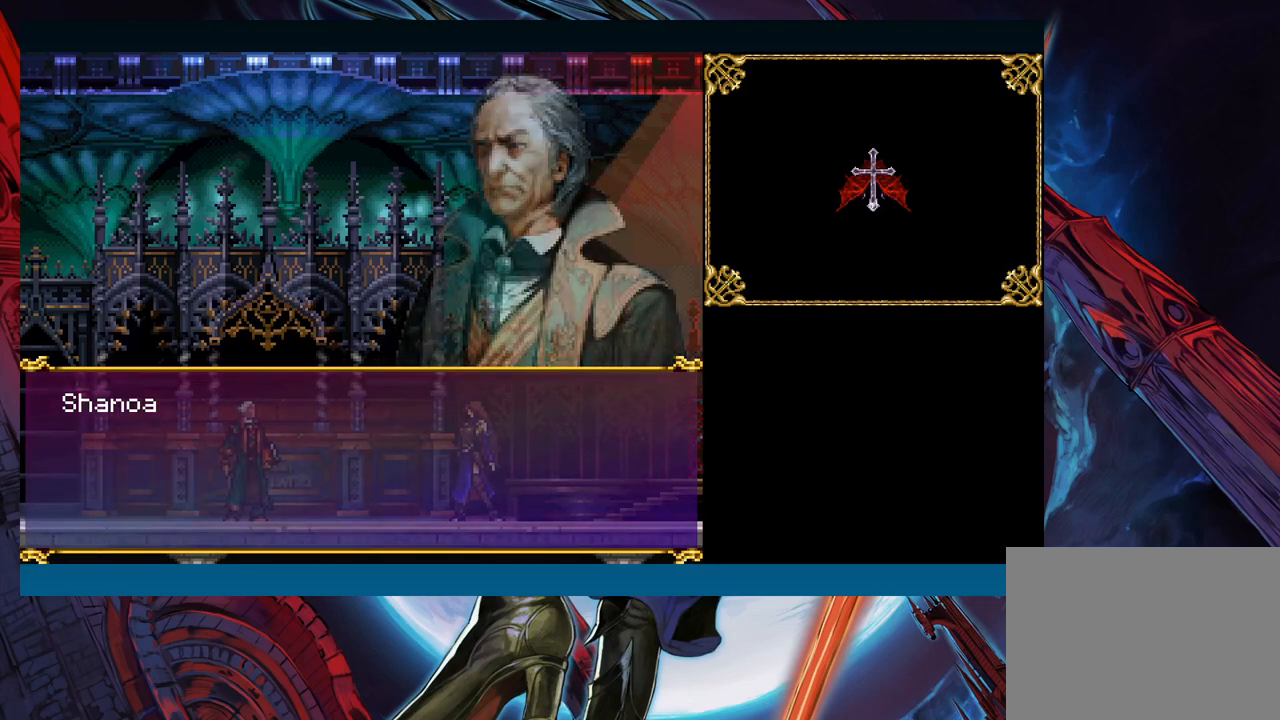
{"buttons": [], "left_stick": "center", "events": [[417, "A", "down"], [500, "A", "up"]]}
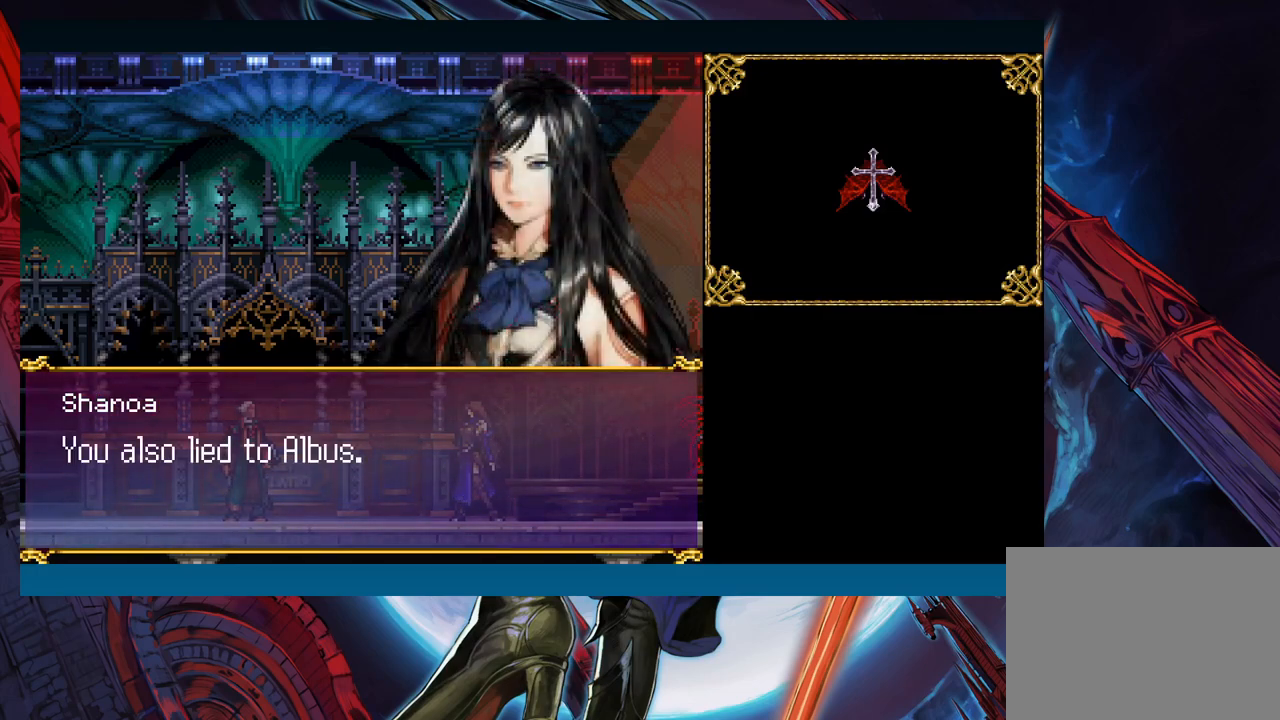
{"buttons": [], "left_stick": "center", "events": []}
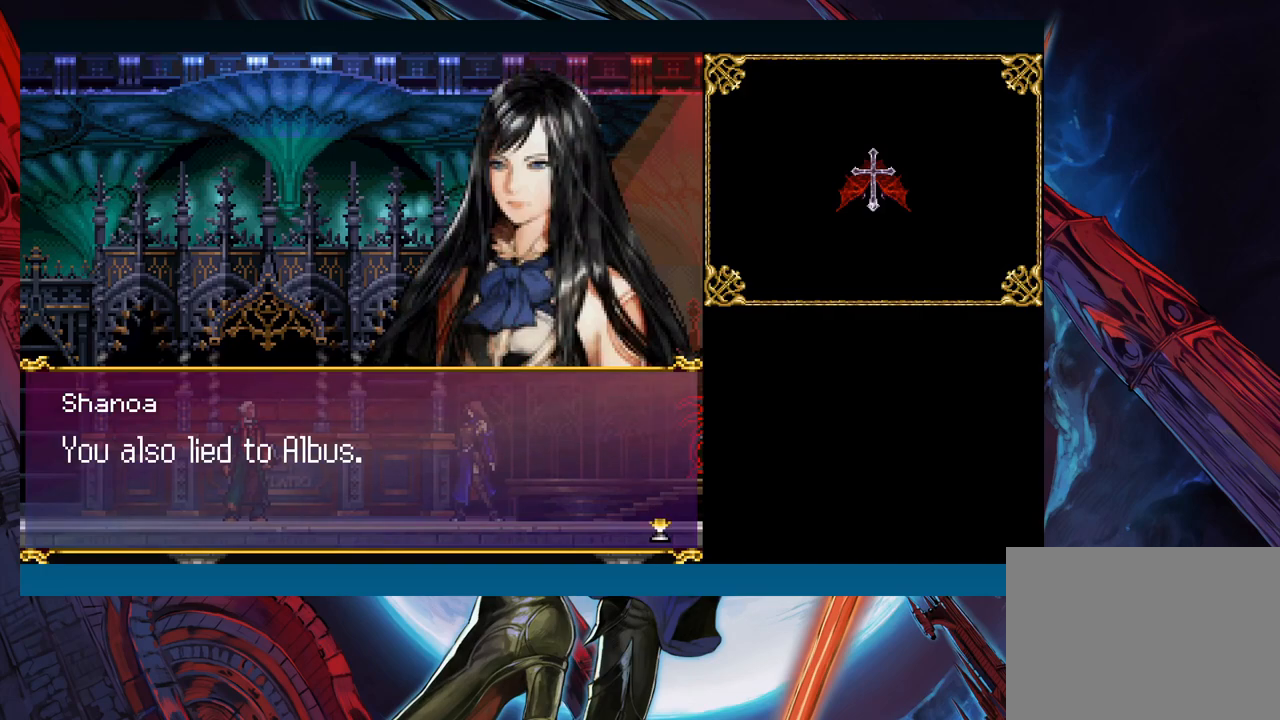
{"buttons": [], "left_stick": "center", "events": [[250, "A", "down"], [317, "A", "up"]]}
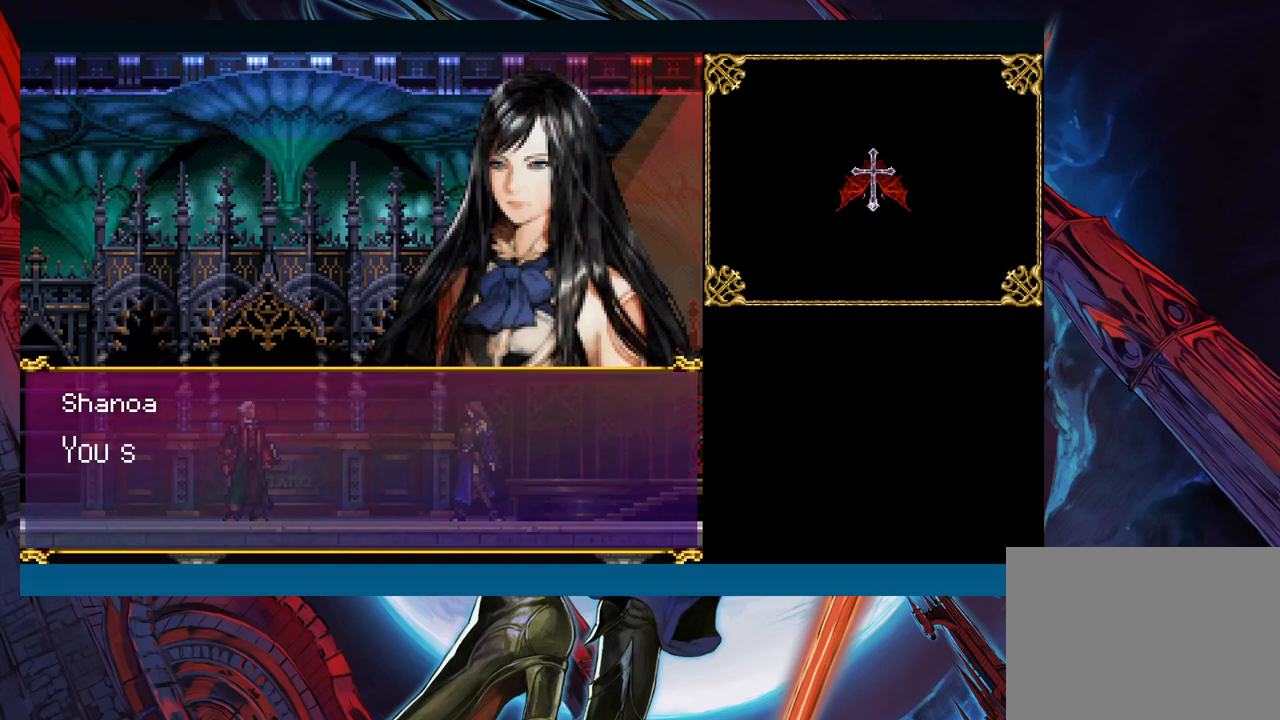
{"buttons": [], "left_stick": "center", "events": [[150, "A", "down"], [200, "A", "up"]]}
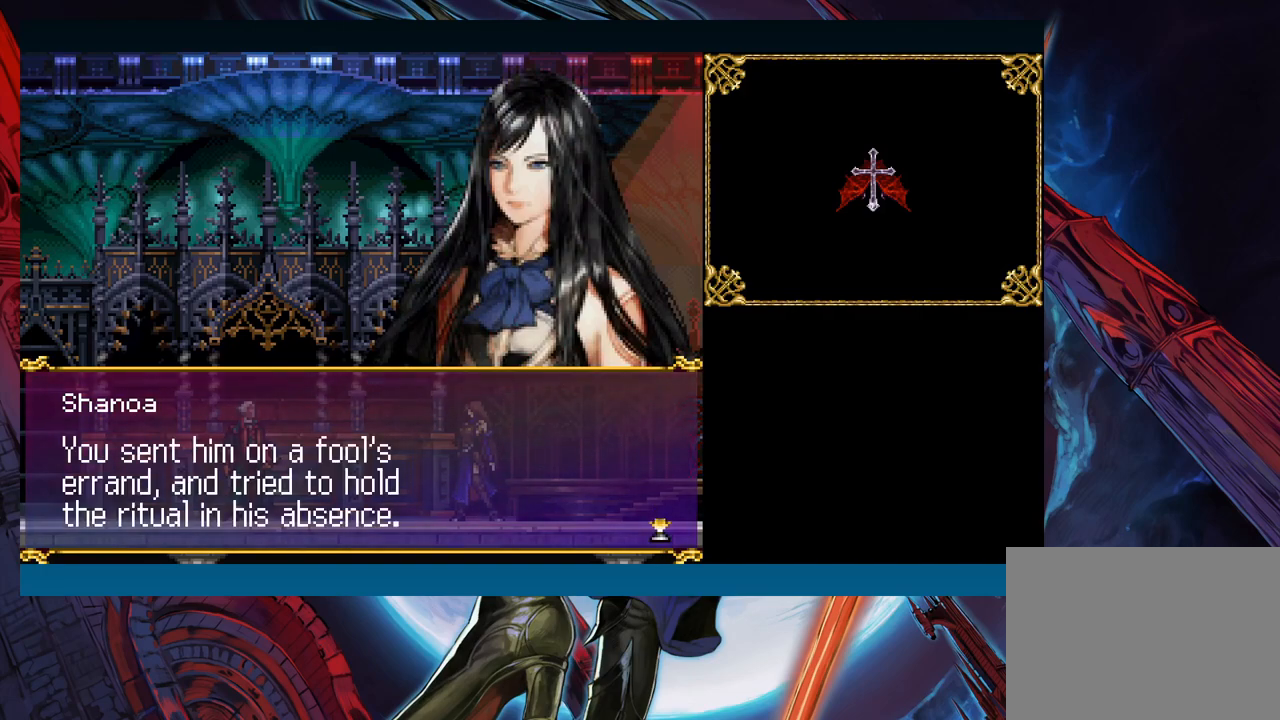
{"buttons": [], "left_stick": "center", "events": []}
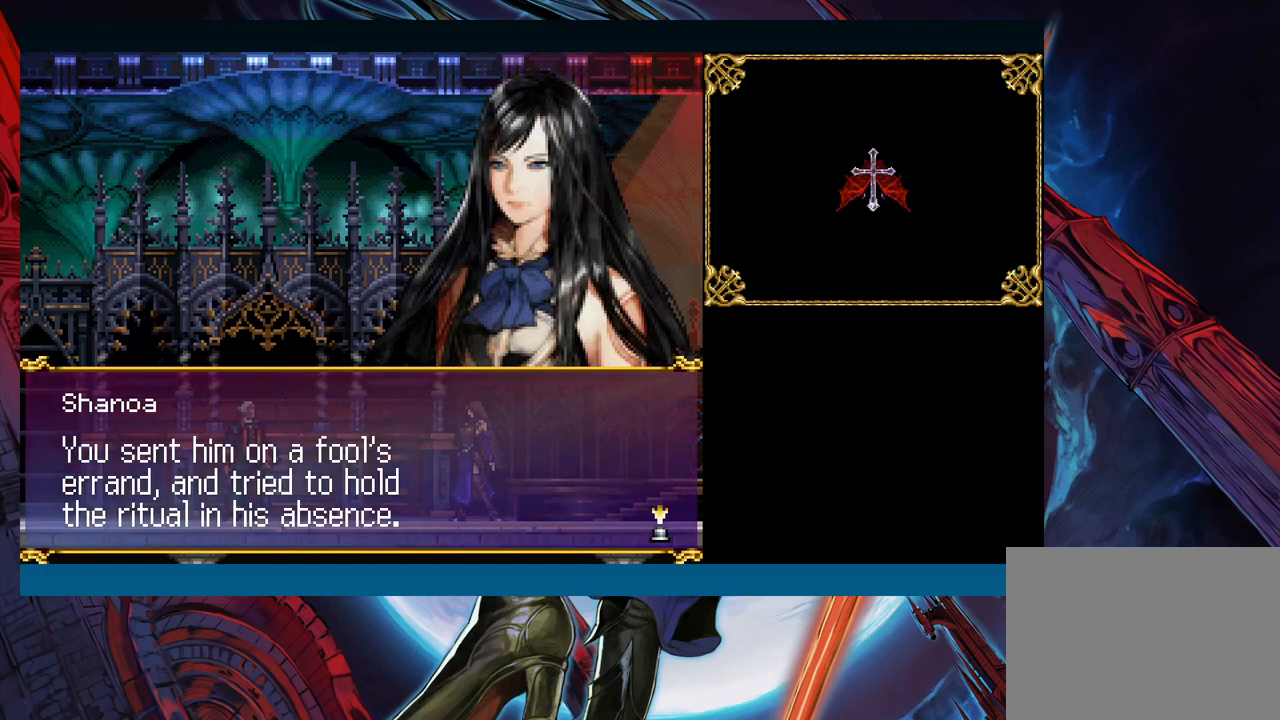
{"buttons": [], "left_stick": "center", "events": []}
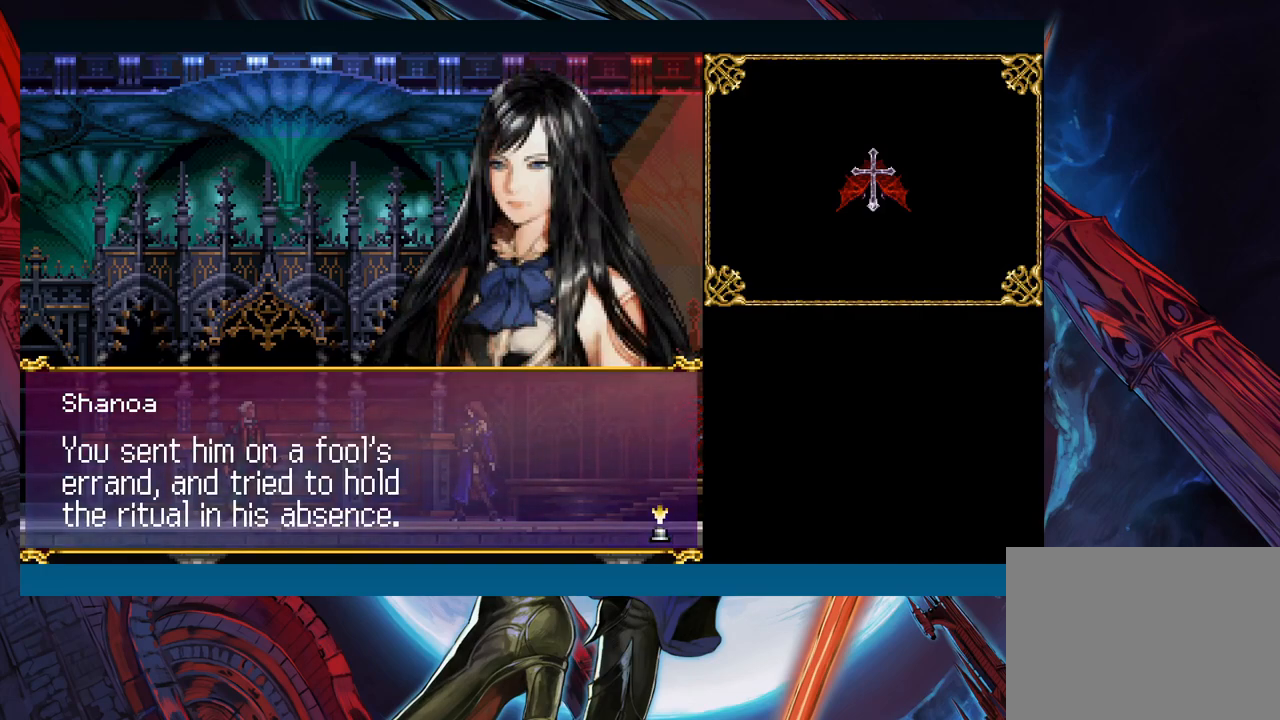
{"buttons": [], "left_stick": "center", "events": []}
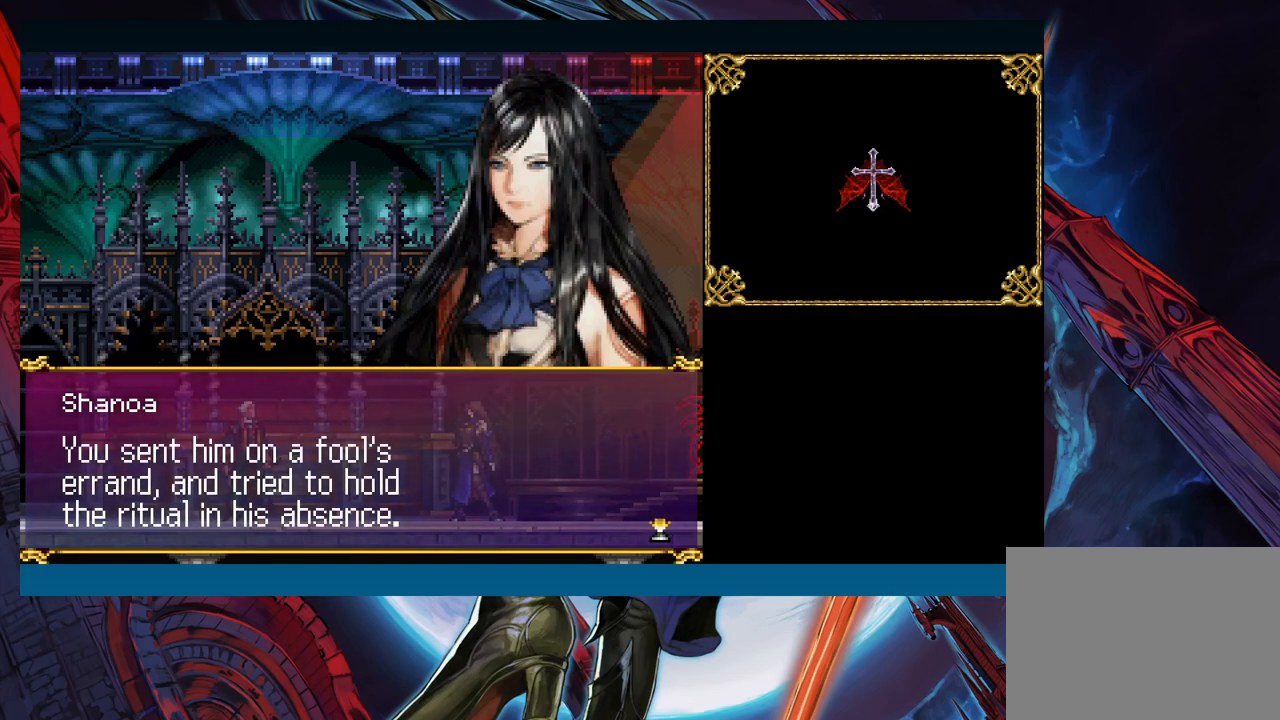
{"buttons": [], "left_stick": "center", "events": []}
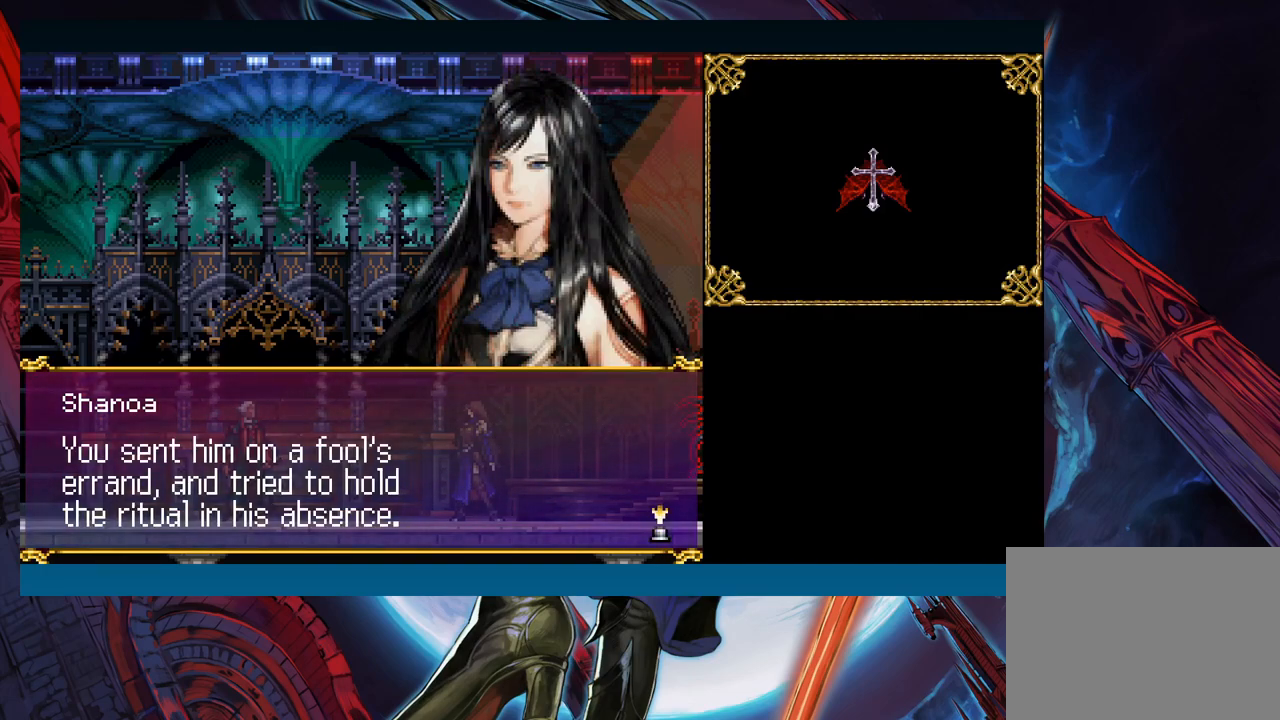
{"buttons": [], "left_stick": "center", "events": [[233, "A", "down"], [350, "A", "up"]]}
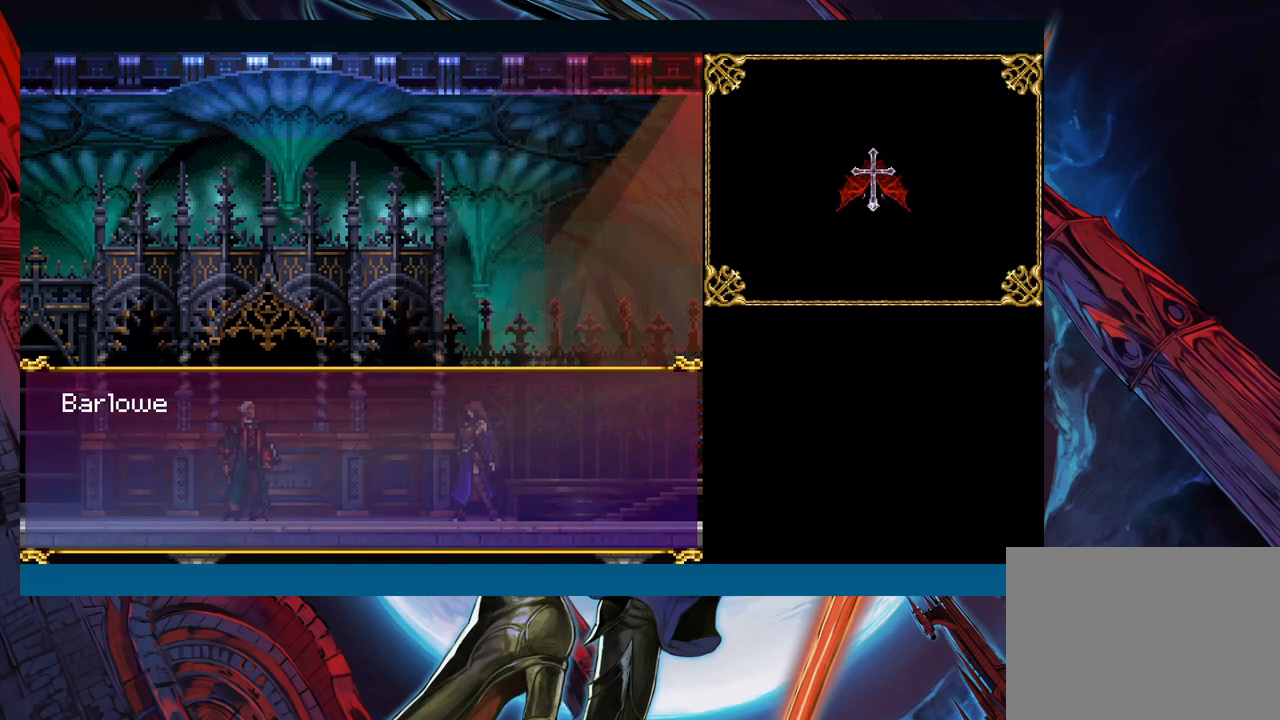
{"buttons": [], "left_stick": "center", "events": [[383, "A", "down"], [450, "A", "up"]]}
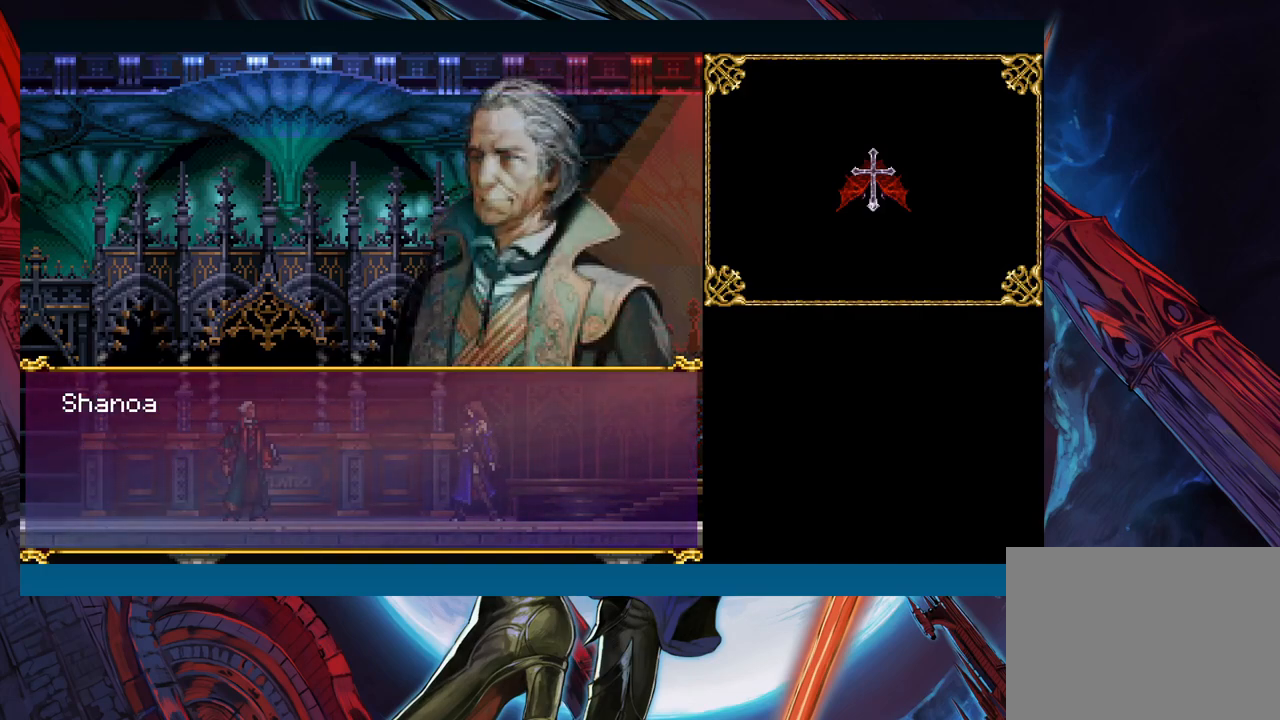
{"buttons": [], "left_stick": "center", "events": []}
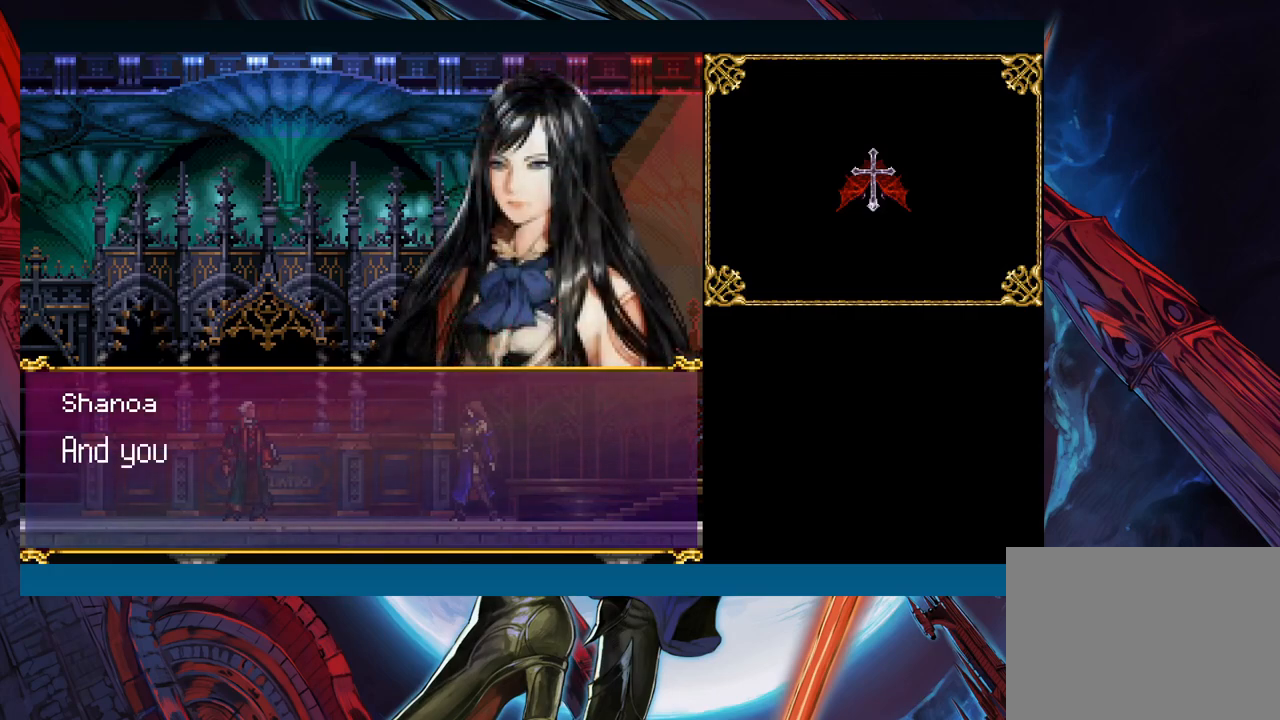
{"buttons": [], "left_stick": "center", "events": [[17, "A", "down"], [100, "A", "up"]]}
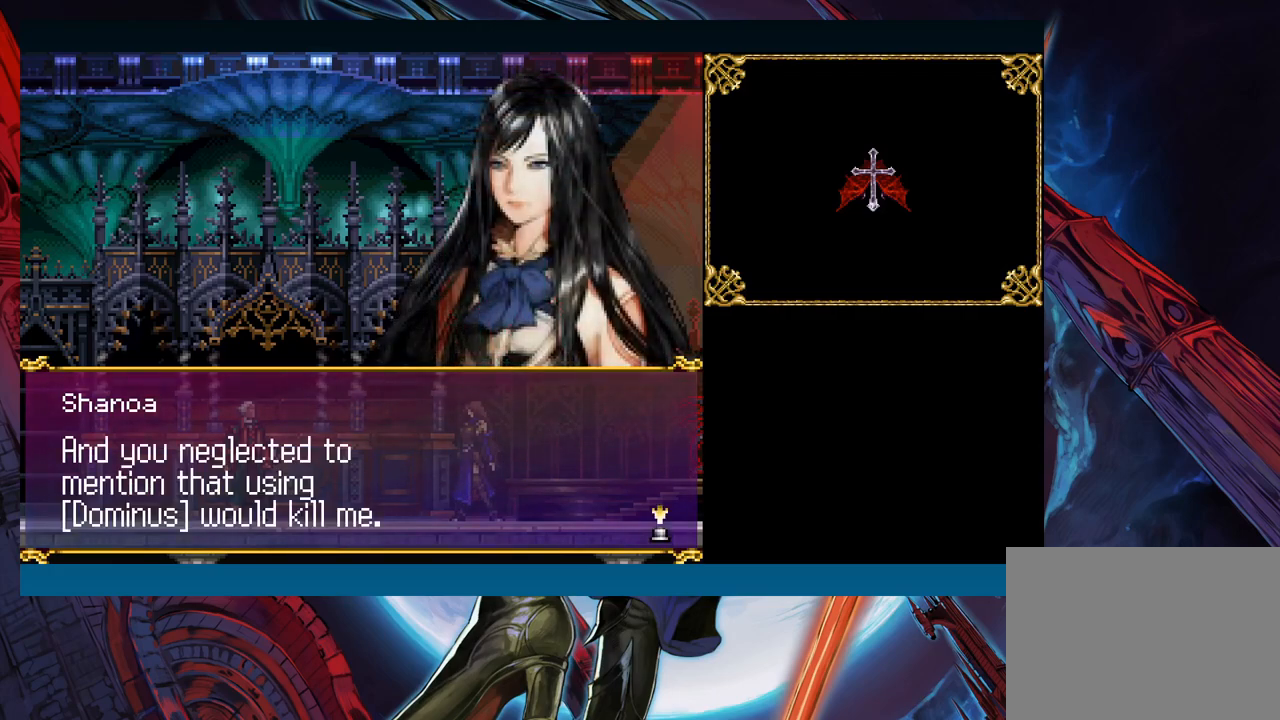
{"buttons": [], "left_stick": "center", "events": []}
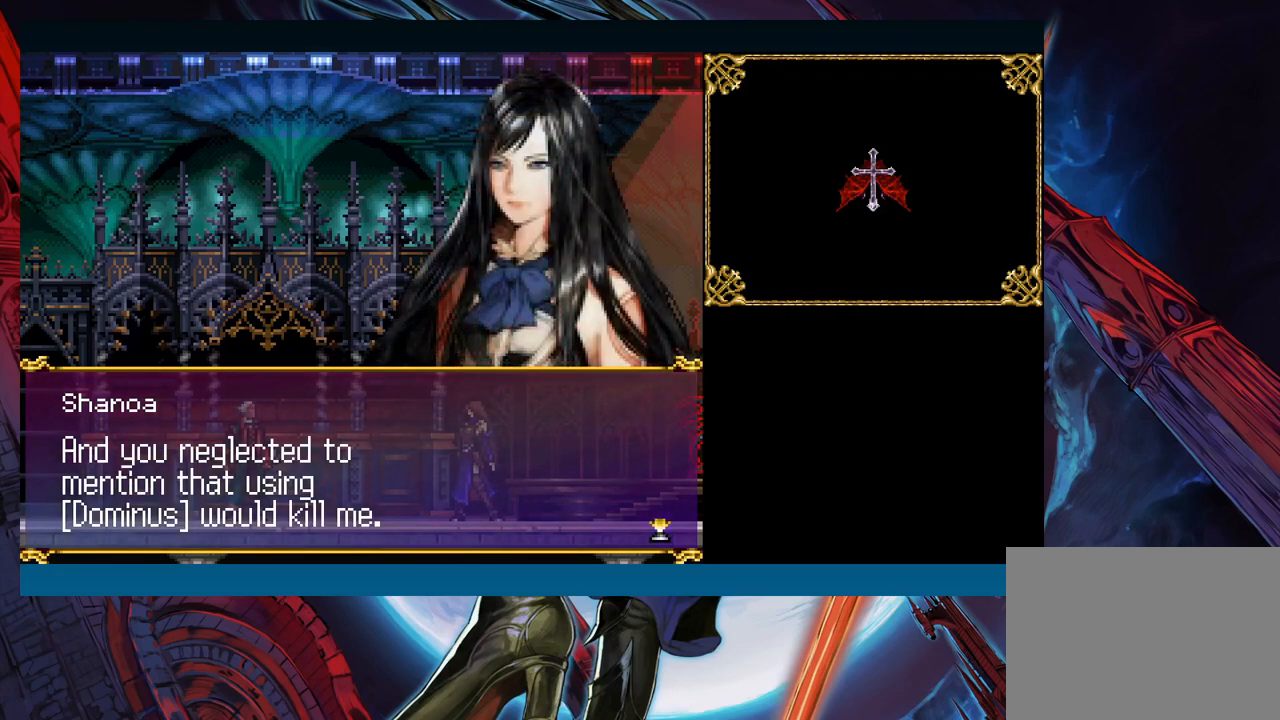
{"buttons": [], "left_stick": "center", "events": []}
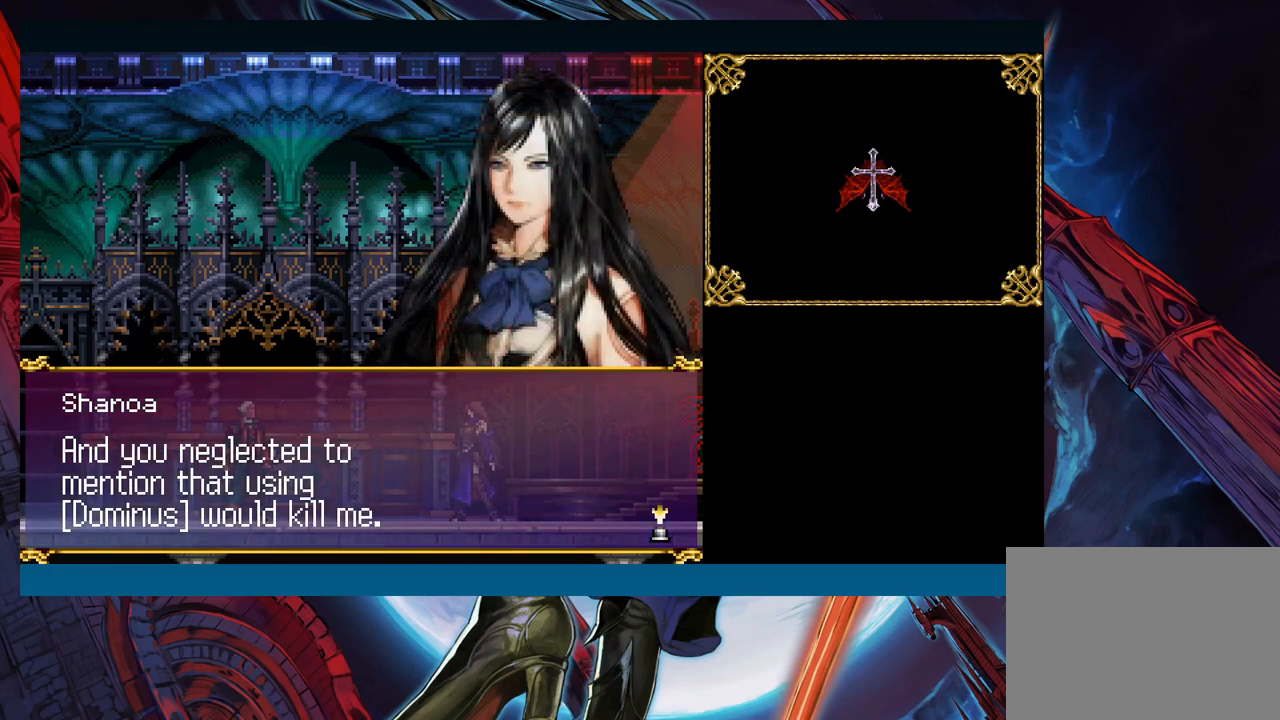
{"buttons": [], "left_stick": "center", "events": [[233, "A", "down"], [333, "A", "up"]]}
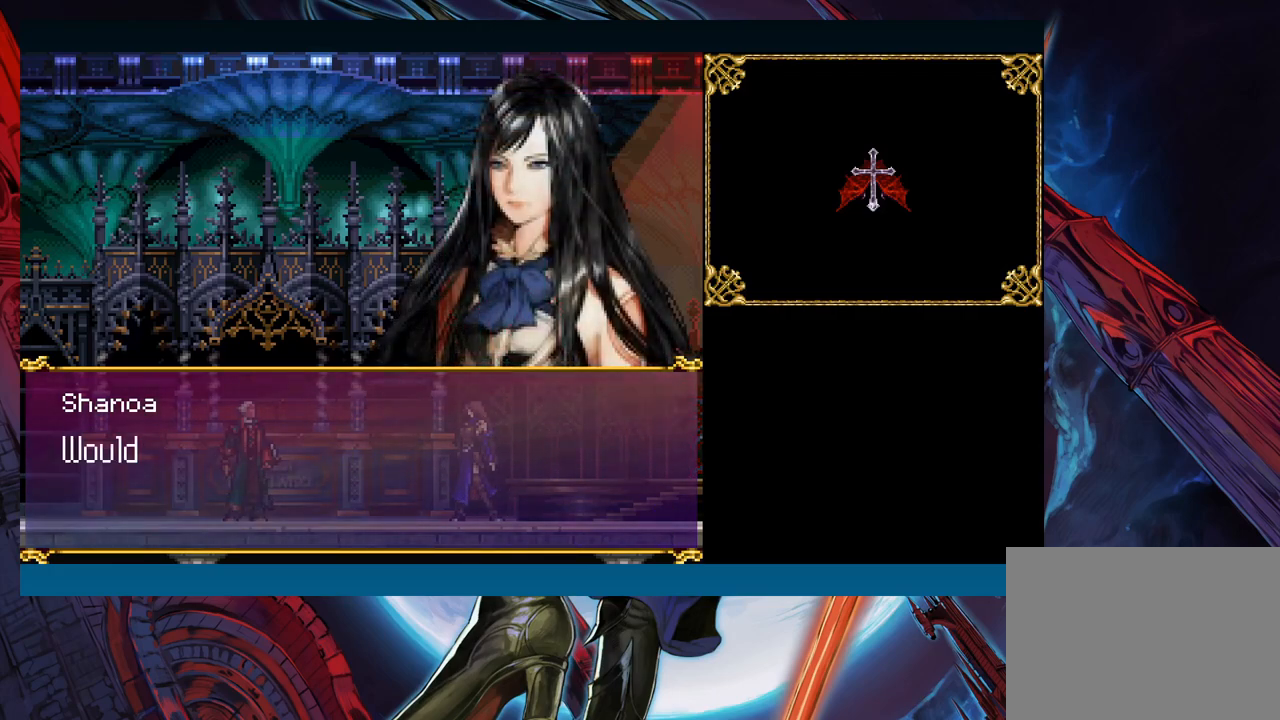
{"buttons": [], "left_stick": "center", "events": [[83, "A", "down"], [150, "A", "up"]]}
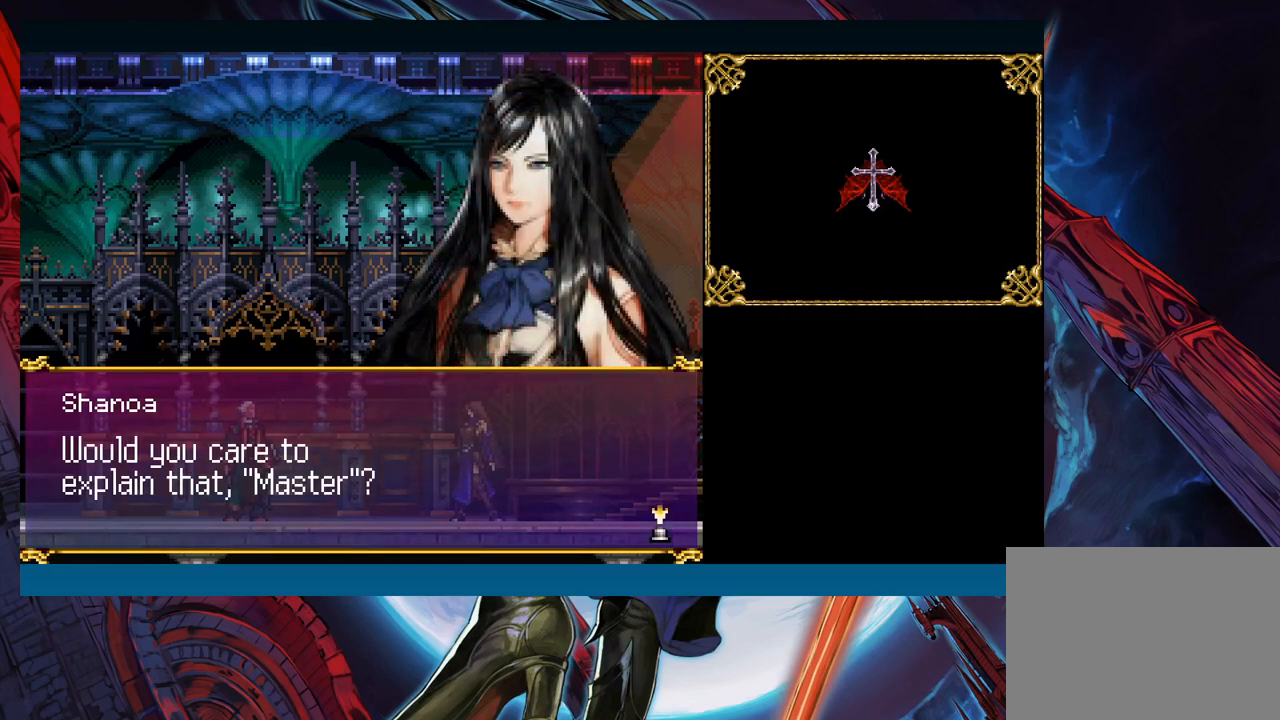
{"buttons": [], "left_stick": "center", "events": []}